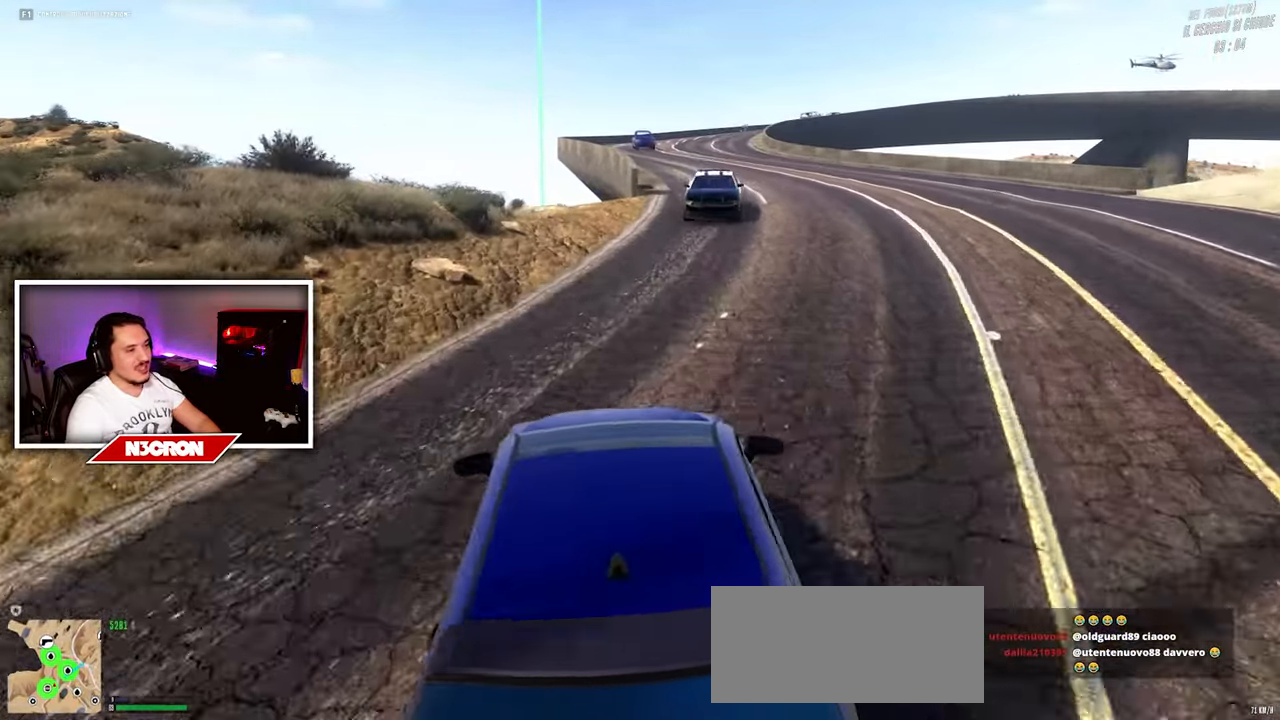
Gameplay with keyboard and mouse; each line is a JSON object with the keys and mouse buttons held at the frame after it. "events" lists presses ("down") and releases ("up") of "a", "ctrl", "d", "e", "f", "q", "r", "s", "shift", "space", "tab", "w", "mouse_left", "mouse_wheel", "mouse_right", "mouse_mb4" and "mouse_mb5" between this image and that frame as [ms after this image, input, new state], when the widget could be followed in between. "mouse_left", "mouse_wheel", "mouse_right", "mouse_mb4", "mouse_mb5" = the "left", "wheel", "right", "mb4", "mb5" buttons of the "mouse" list. No other keys are recorded. "wheel" means that the mouse wheel is clicked or scrolled. Mouse movement is not recorded.
{"keys": ["a", "w"], "mouse": [], "events": [[433, "a", "down"]]}
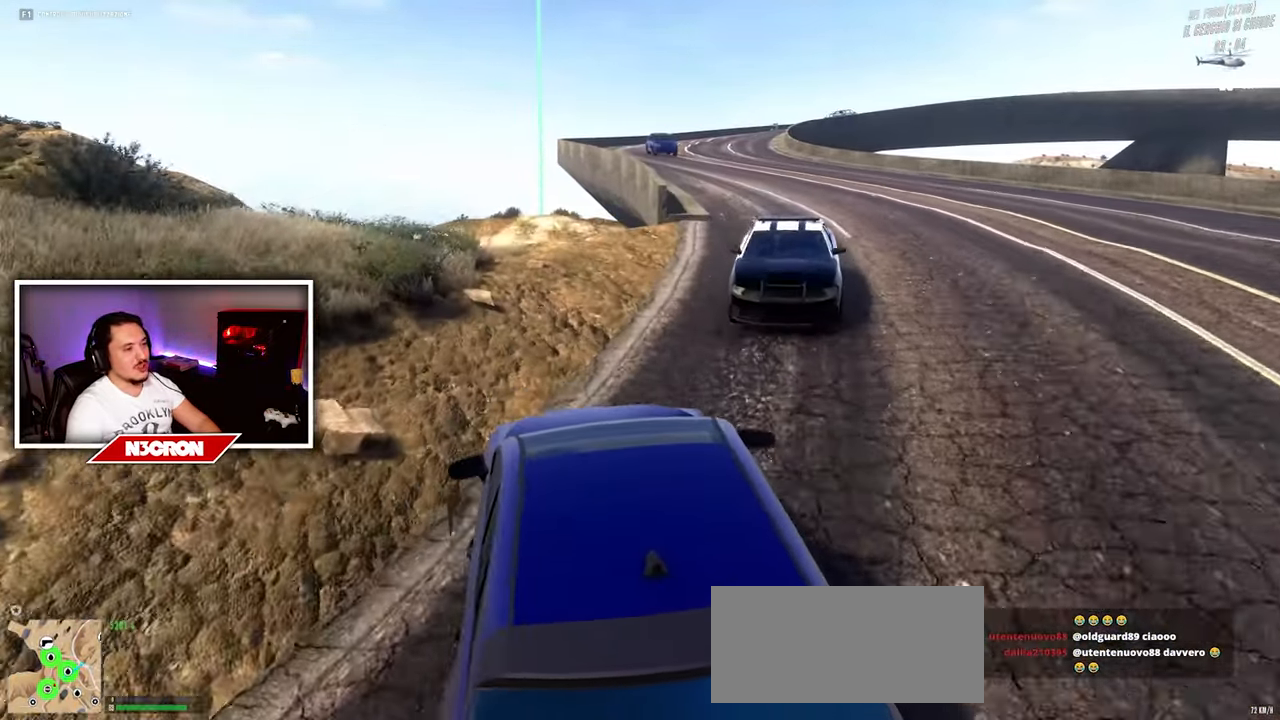
{"keys": ["w"], "mouse": [], "events": [[83, "a", "up"]]}
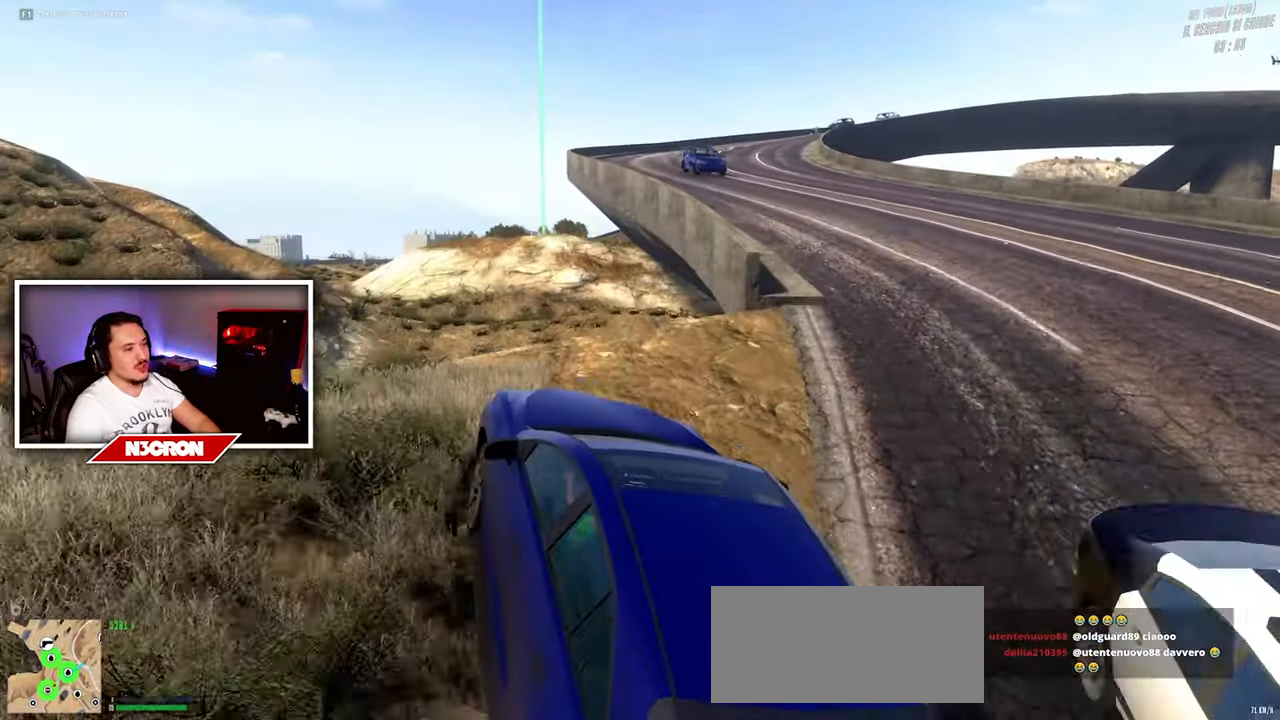
{"keys": ["w"], "mouse": [], "events": []}
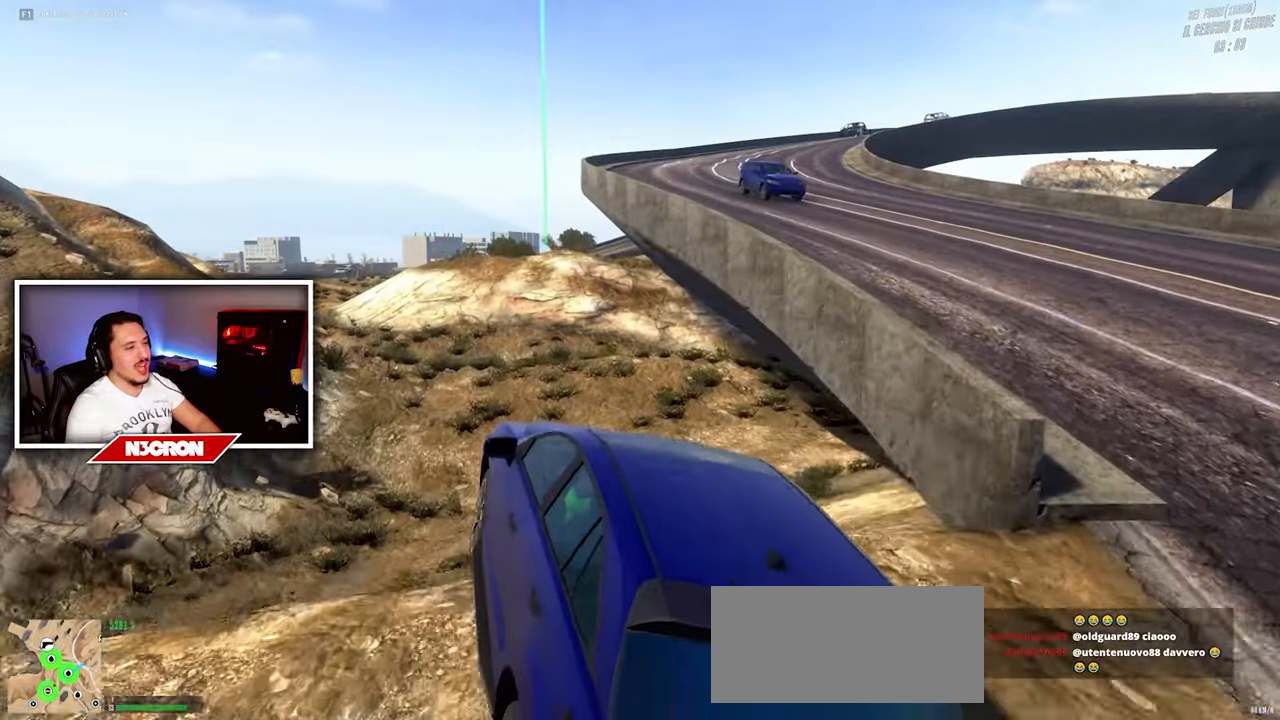
{"keys": ["w"], "mouse": [], "events": []}
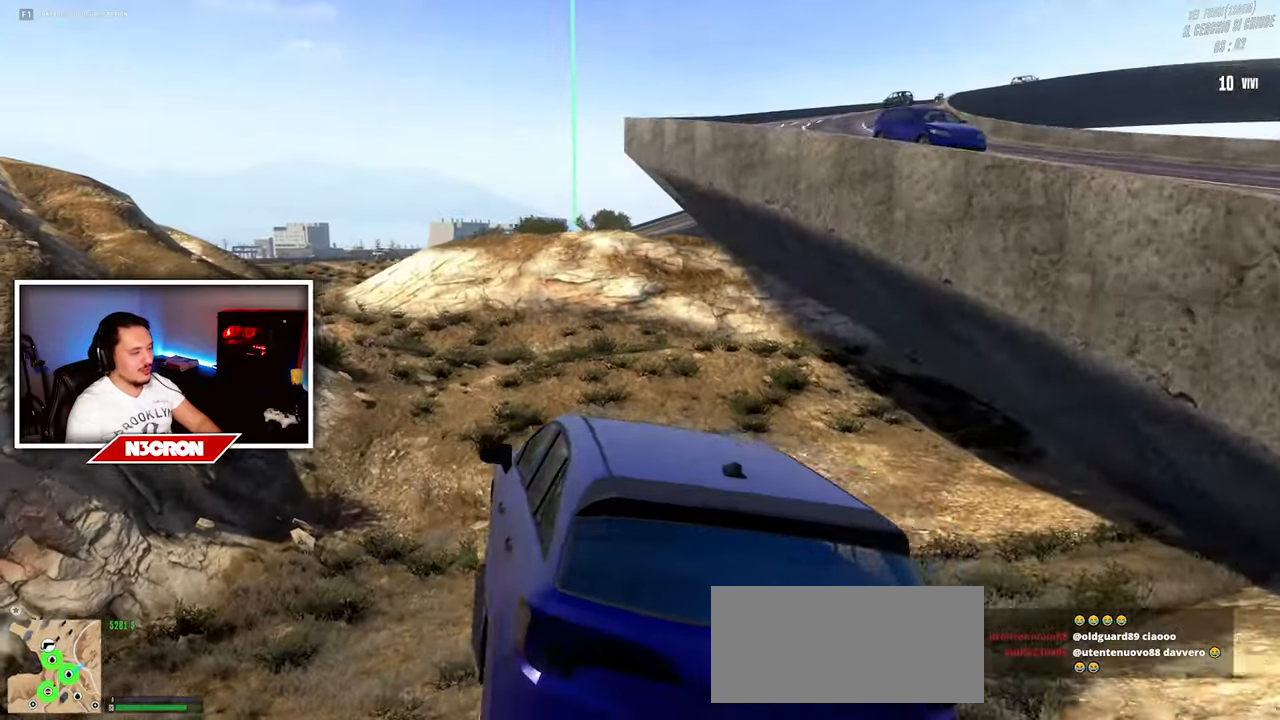
{"keys": ["w"], "mouse": [], "events": []}
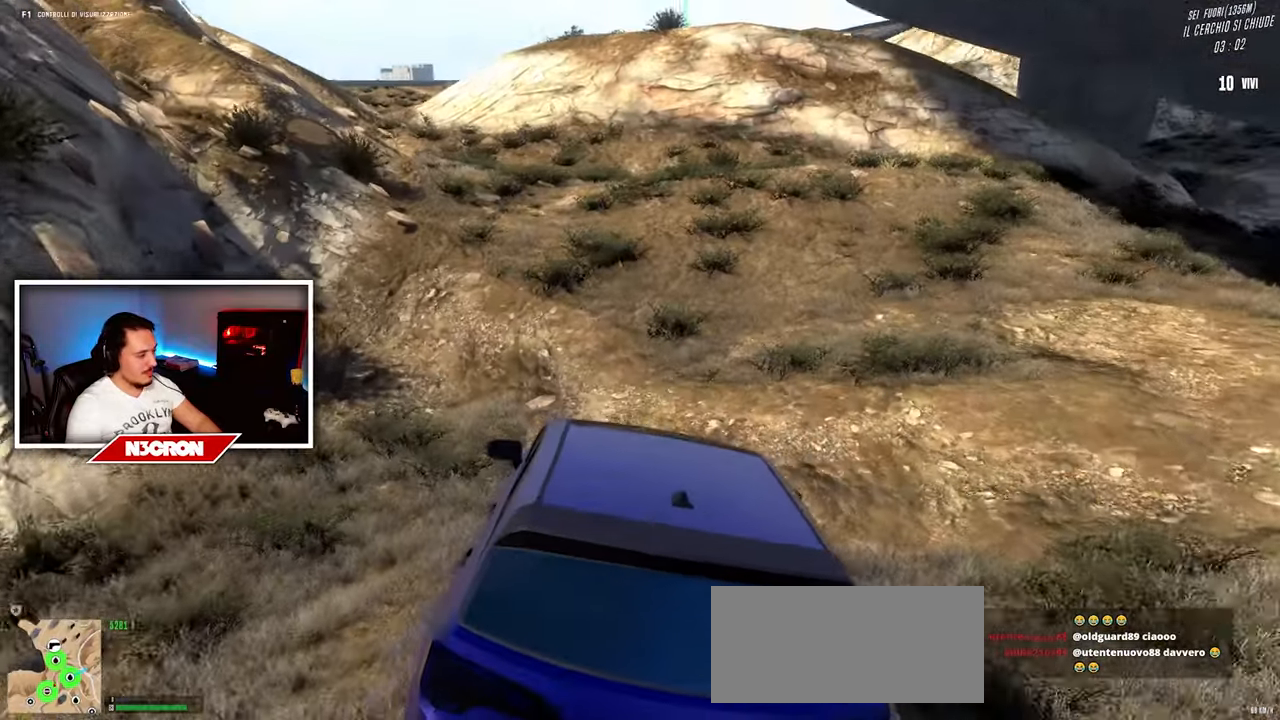
{"keys": ["w"], "mouse": [], "events": []}
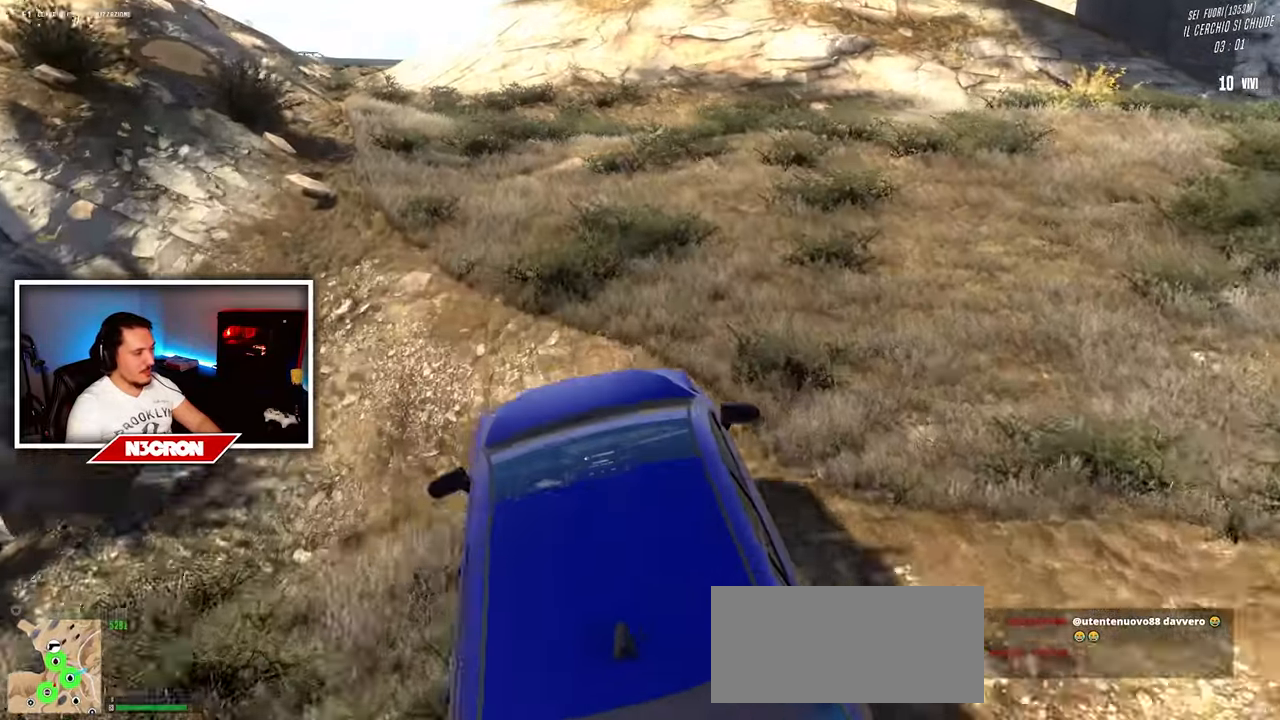
{"keys": ["w"], "mouse": [], "events": [[300, "a", "down"], [483, "a", "up"]]}
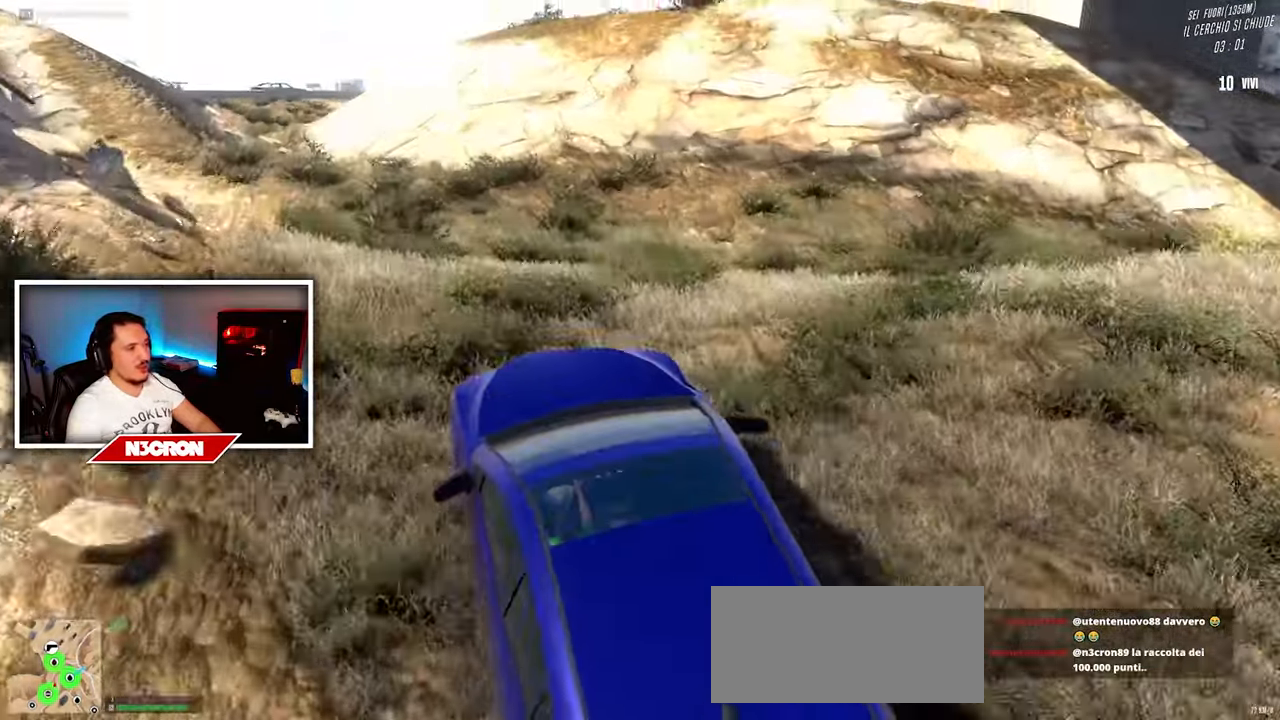
{"keys": ["w"], "mouse": [], "events": []}
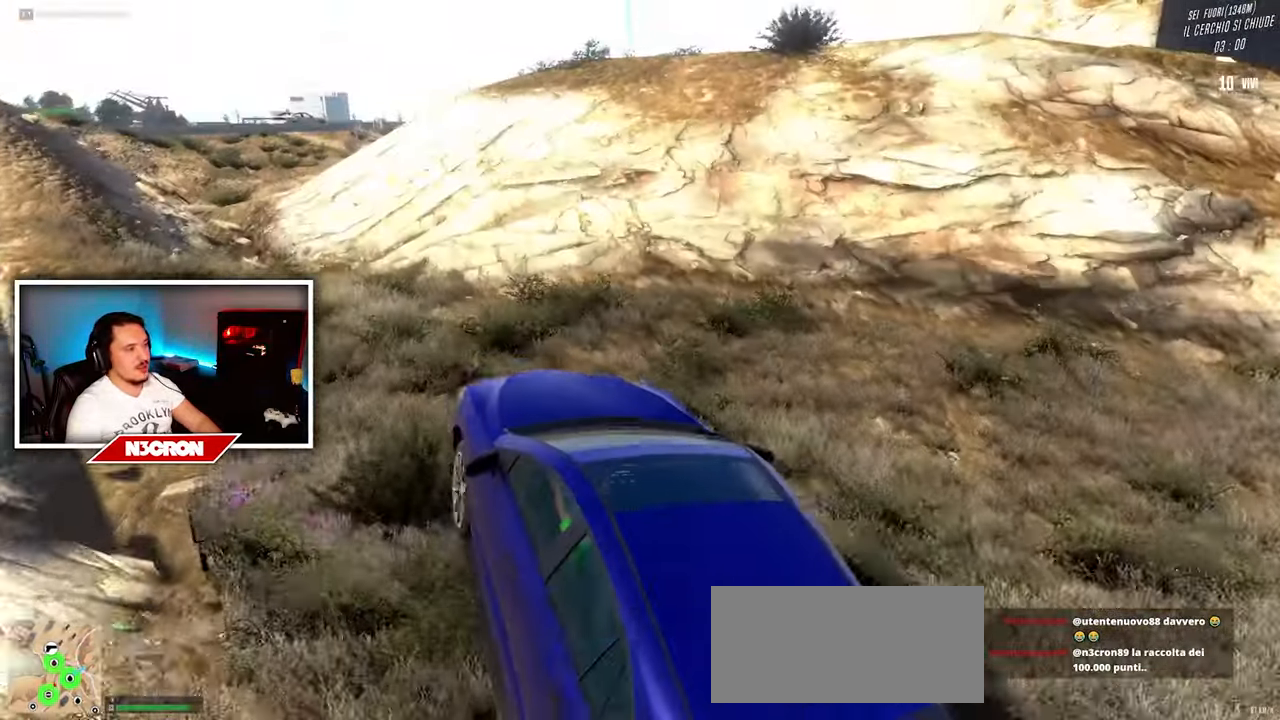
{"keys": ["w"], "mouse": [], "events": []}
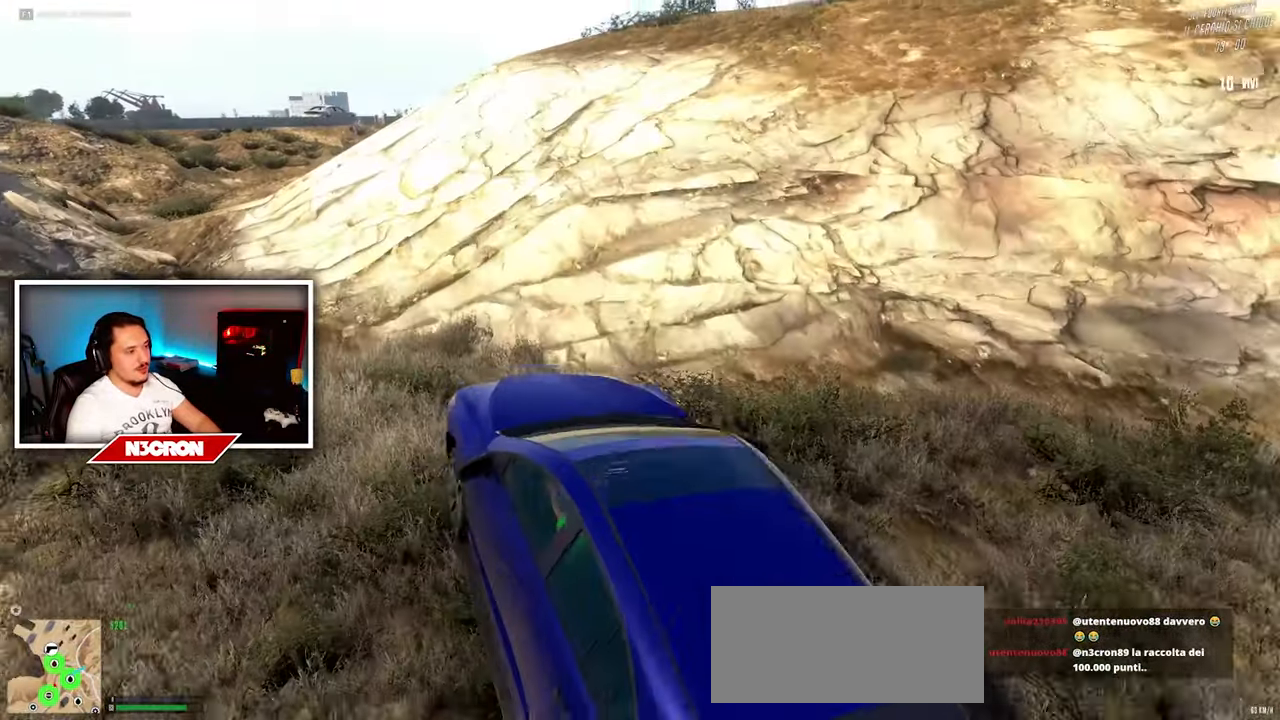
{"keys": ["w"], "mouse": [], "events": [[83, "d", "down"], [483, "d", "up"]]}
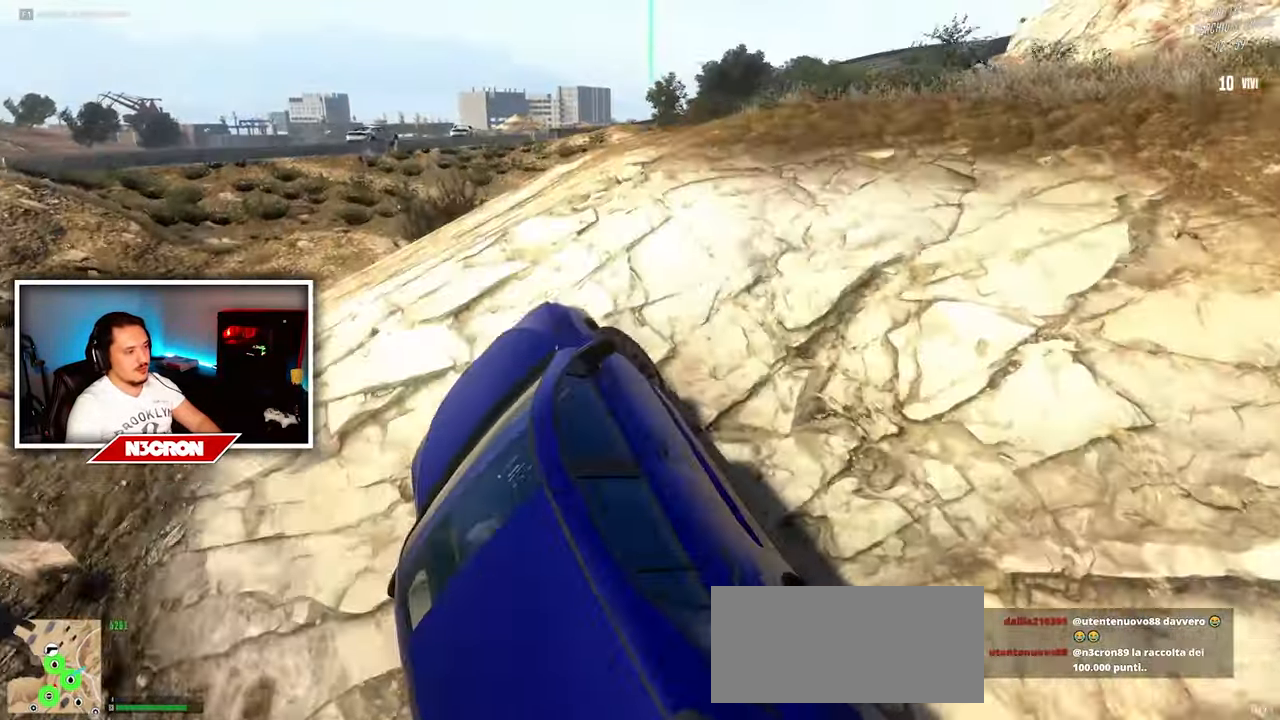
{"keys": ["d", "w"], "mouse": [], "events": [[133, "a", "down"], [367, "a", "up"], [467, "d", "down"]]}
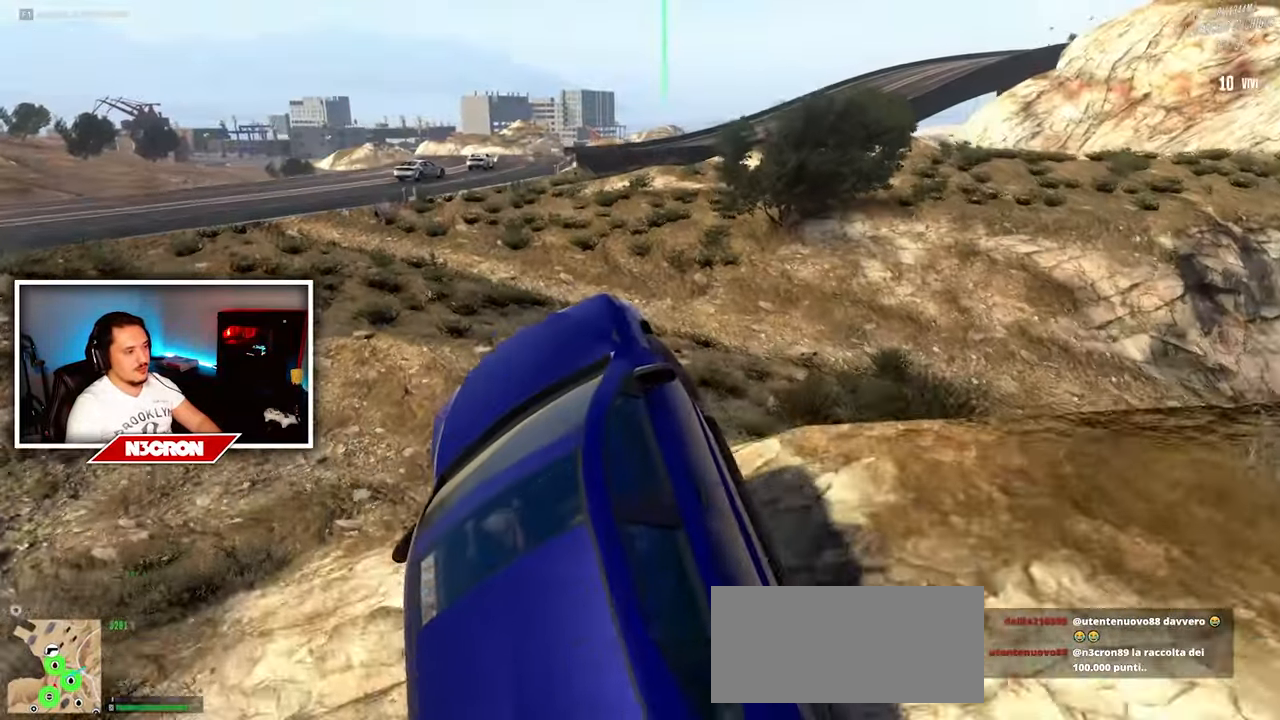
{"keys": ["a", "w"], "mouse": [], "events": [[150, "d", "up"], [317, "a", "down"]]}
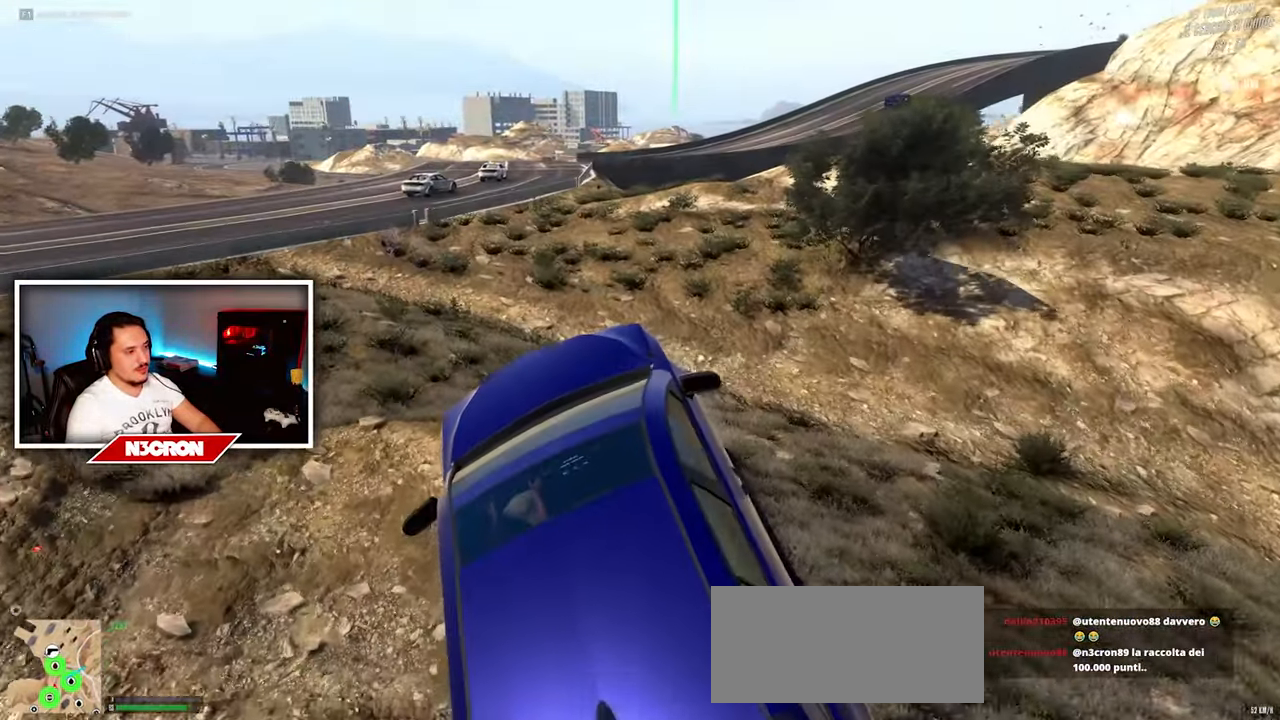
{"keys": ["w"], "mouse": [], "events": [[67, "a", "up"], [284, "d", "down"], [467, "d", "up"]]}
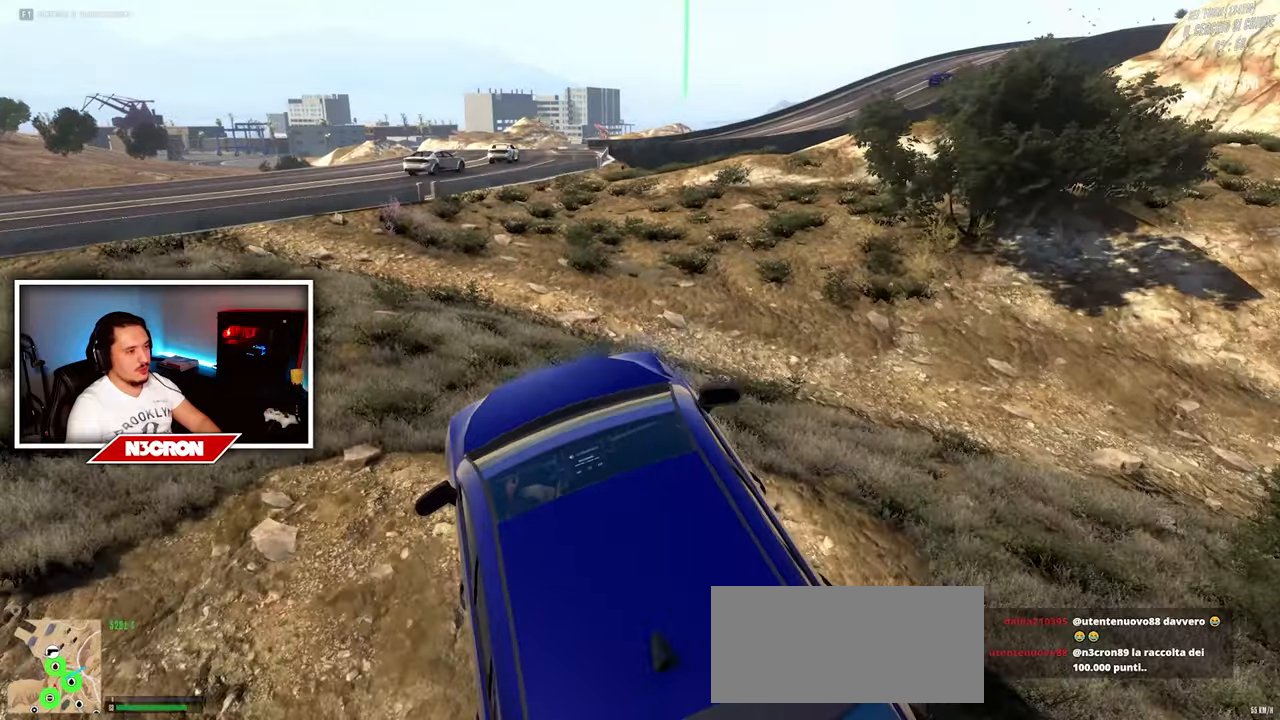
{"keys": ["a", "w"], "mouse": [], "events": [[434, "a", "down"]]}
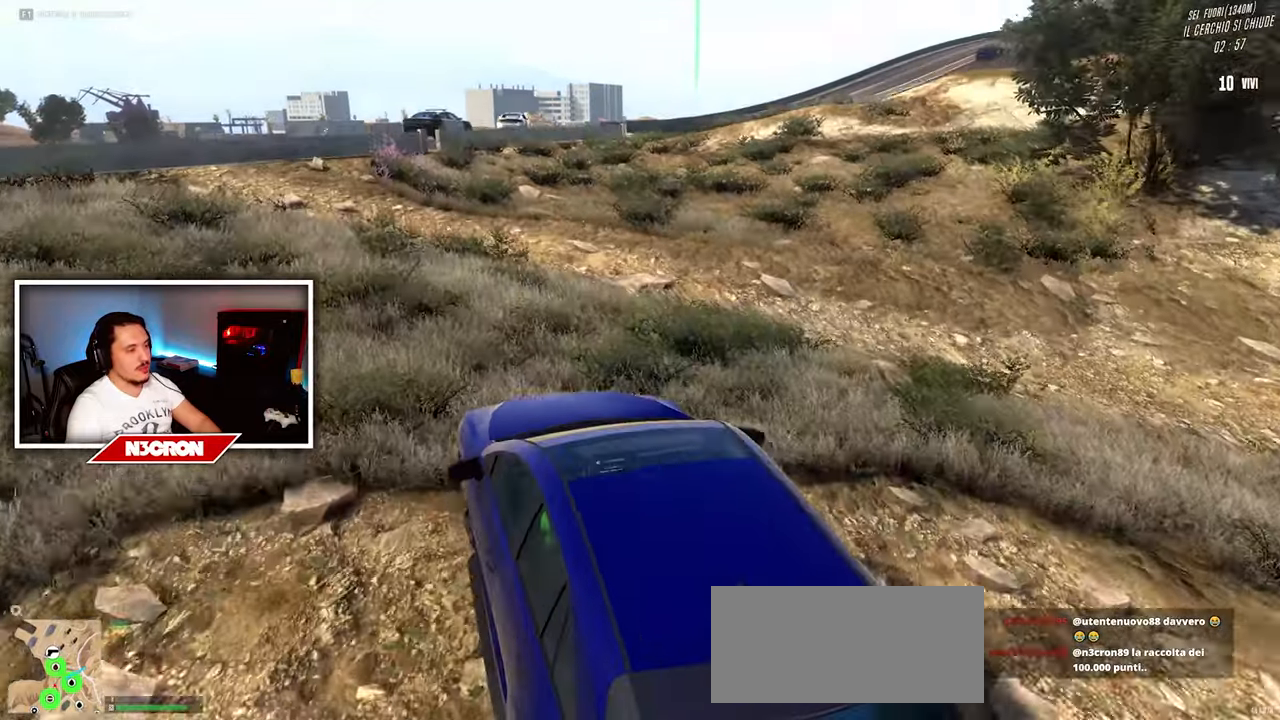
{"keys": ["d"], "mouse": [], "events": [[17, "a", "up"], [17, "d", "down"], [267, "w", "up"]]}
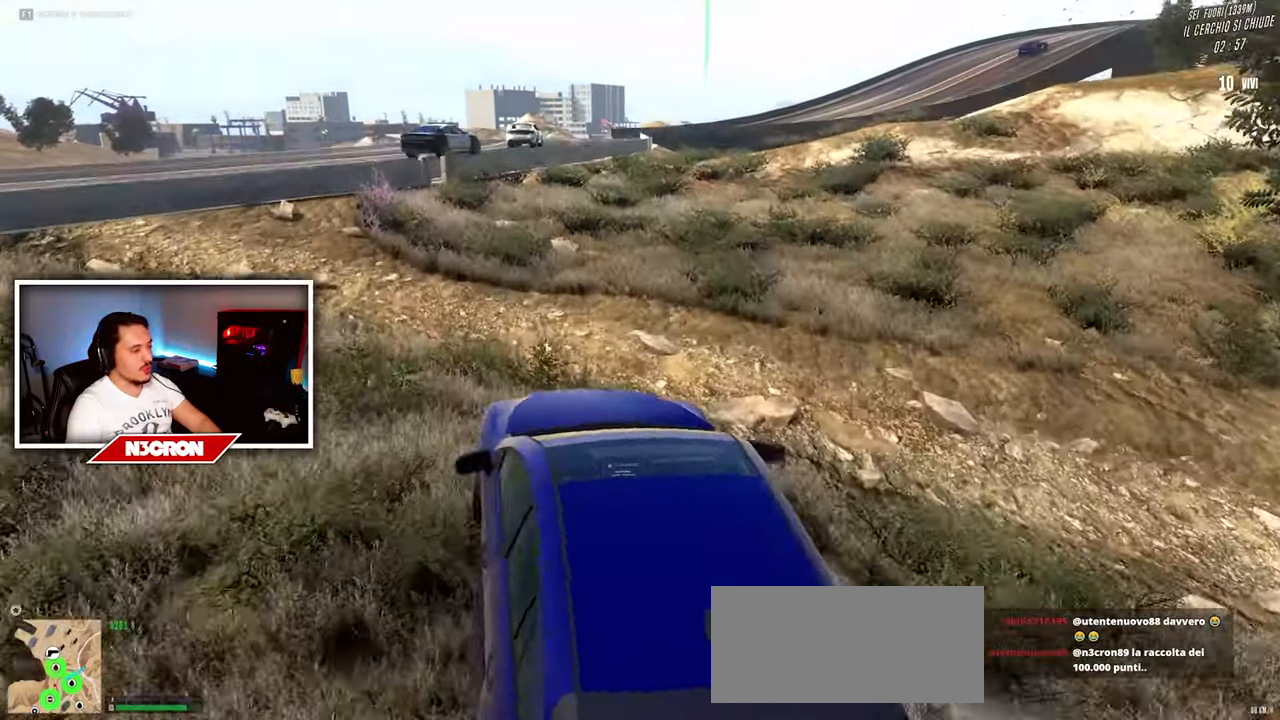
{"keys": ["w"], "mouse": [], "events": [[17, "w", "down"], [217, "d", "up"], [367, "d", "down"], [500, "d", "up"]]}
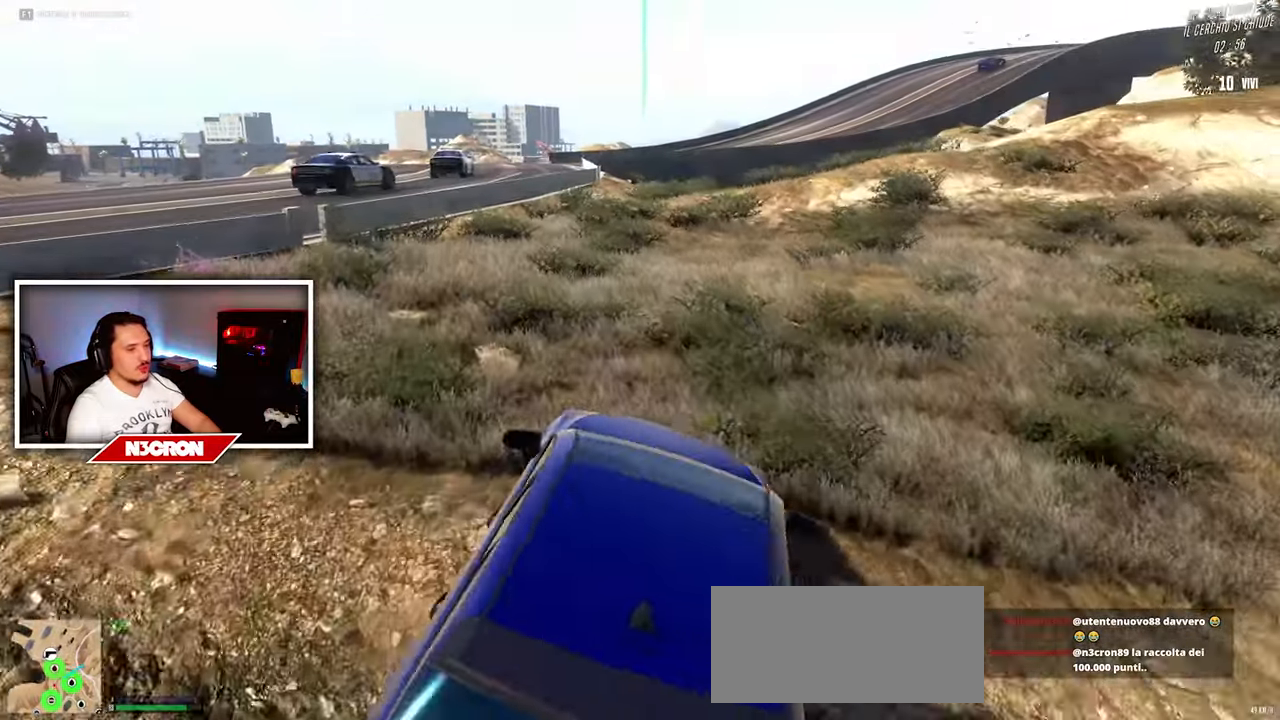
{"keys": ["a"], "mouse": [], "events": [[117, "a", "down"], [200, "w", "up"]]}
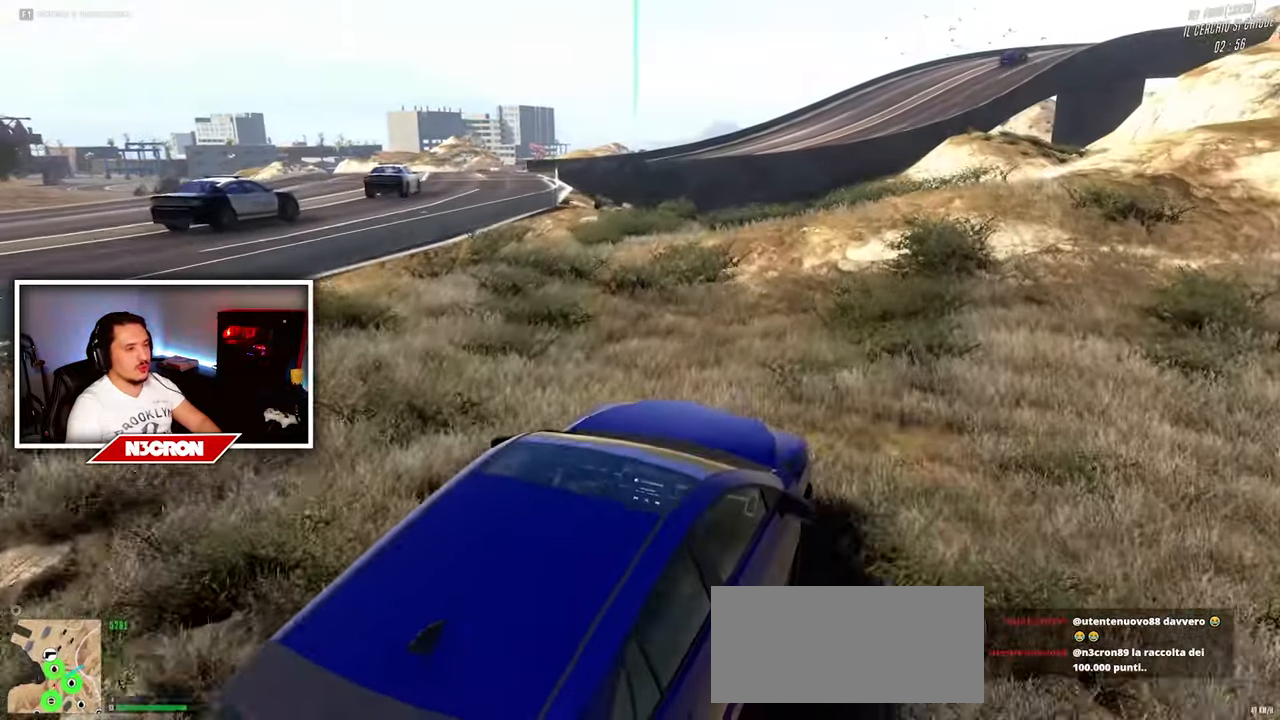
{"keys": ["d", "s"], "mouse": [], "events": [[150, "a", "up"], [200, "d", "down"], [434, "s", "down"]]}
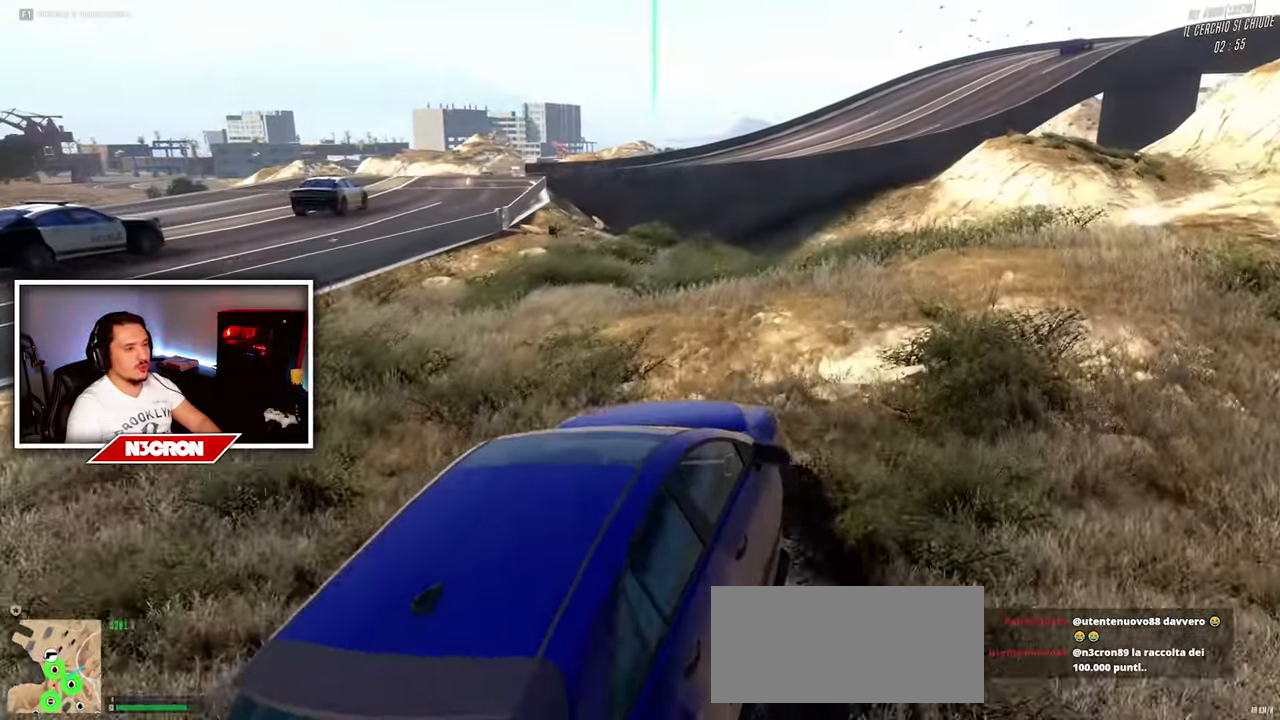
{"keys": ["a", "d", "s"], "mouse": [], "events": [[317, "a", "down"]]}
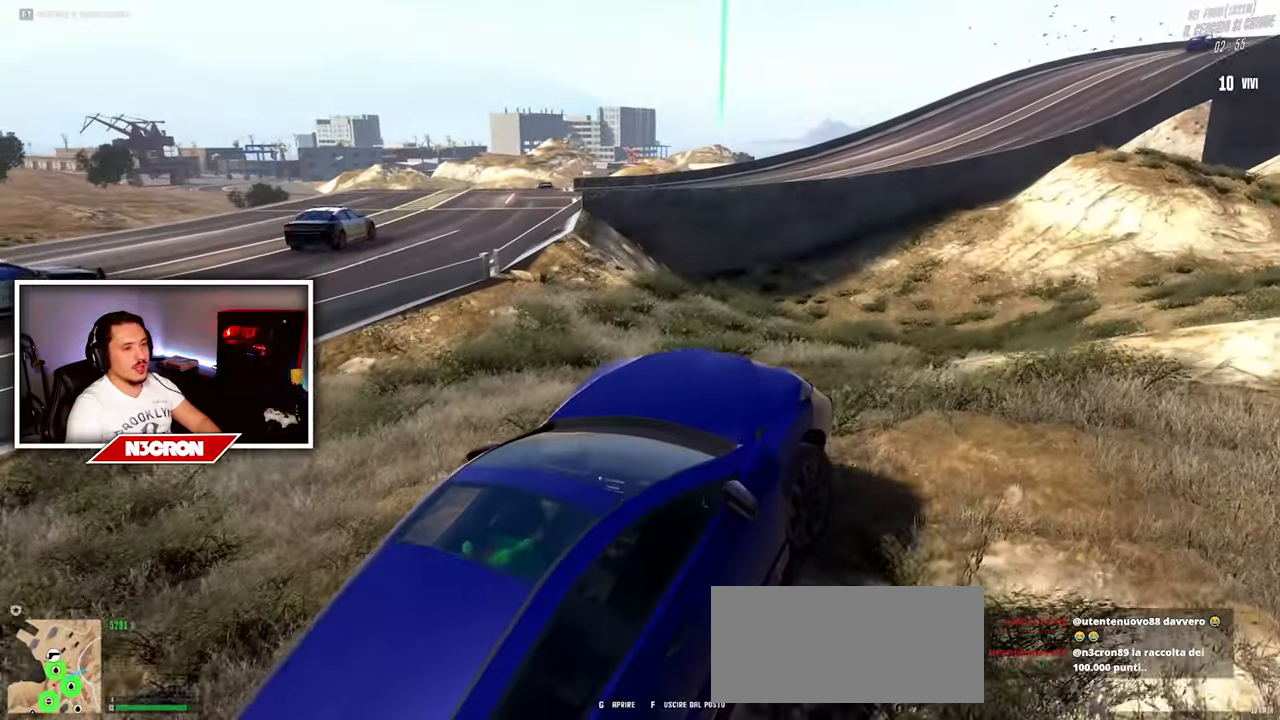
{"keys": ["a"], "mouse": [], "events": [[34, "a", "up"], [284, "a", "down"], [317, "d", "up"], [500, "s", "up"]]}
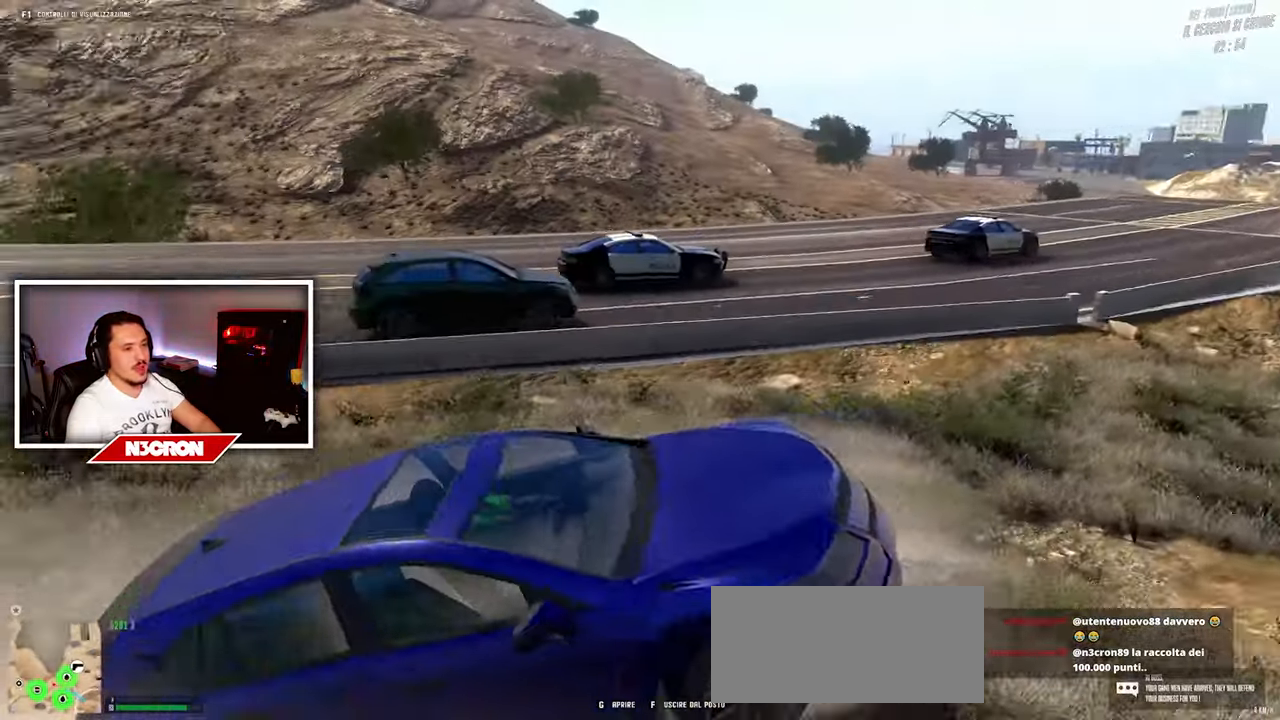
{"keys": ["d", "s"], "mouse": [], "events": [[84, "d", "down"], [250, "s", "down"], [267, "a", "up"]]}
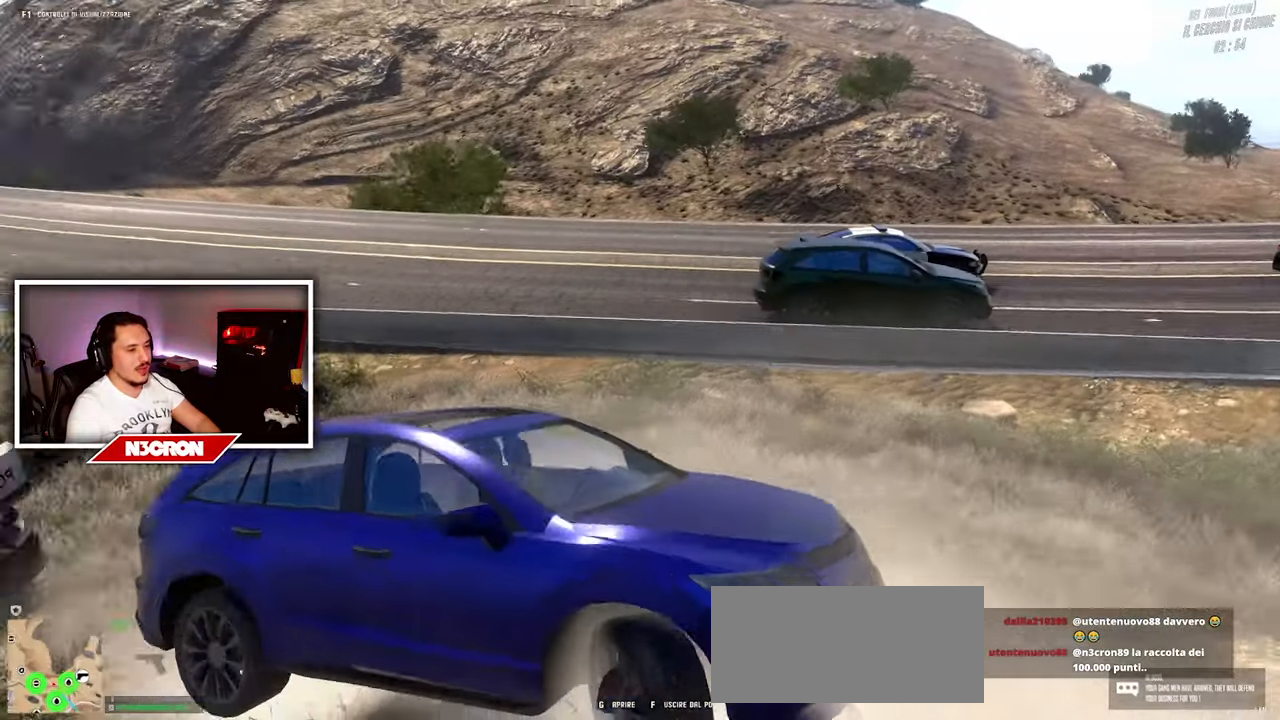
{"keys": ["a", "s"], "mouse": [], "events": [[17, "d", "up"], [500, "a", "down"]]}
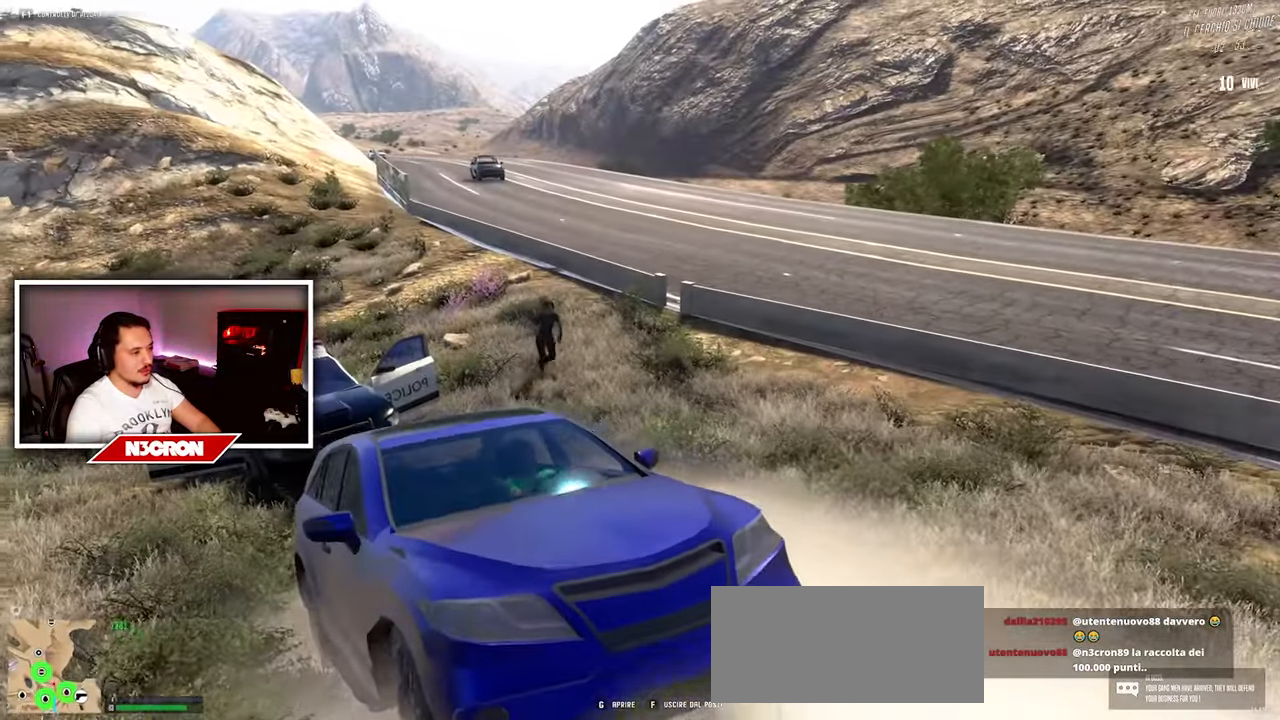
{"keys": ["a", "s"], "mouse": [], "events": []}
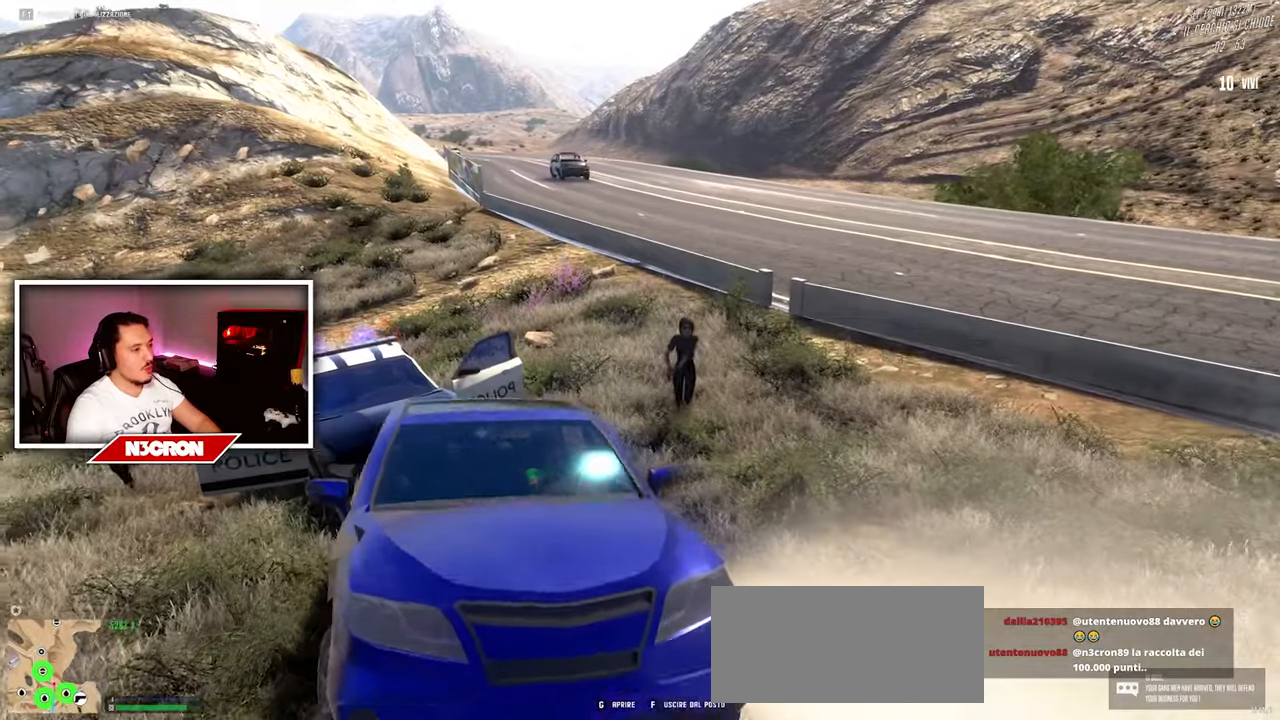
{"keys": ["a", "s"], "mouse": [], "events": []}
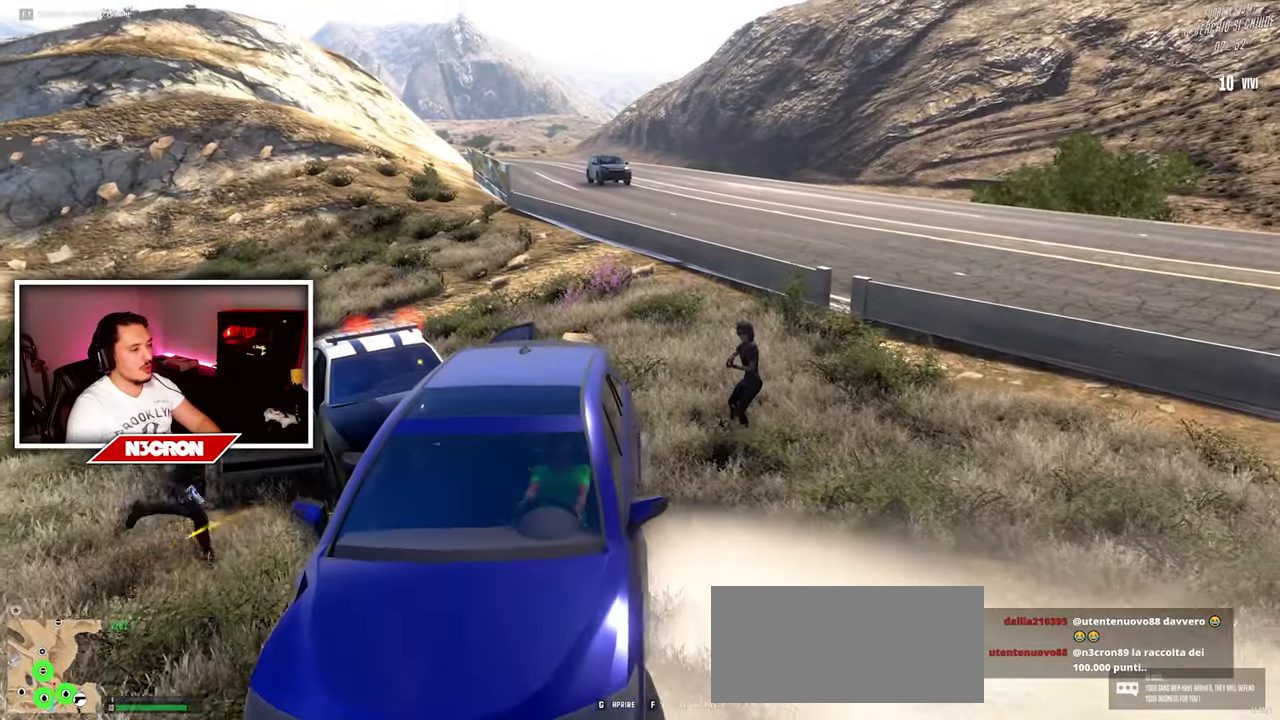
{"keys": ["a", "s"], "mouse": [], "events": []}
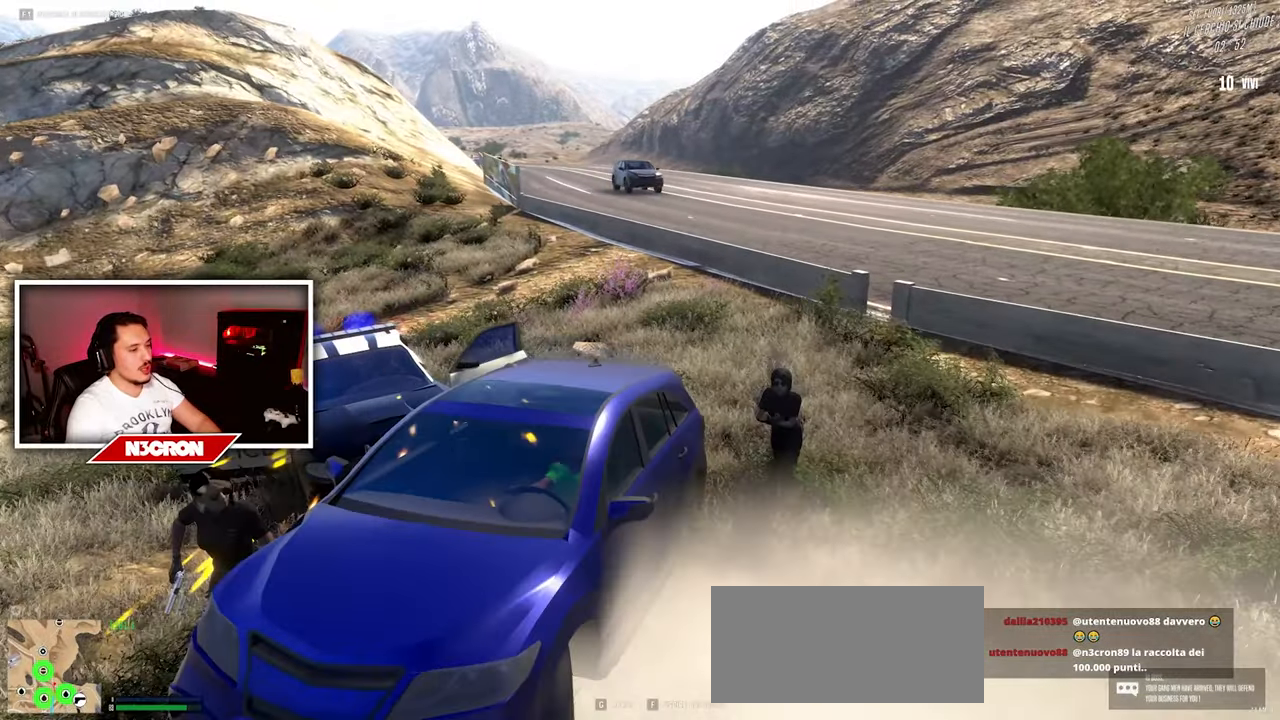
{"keys": ["d", "s"], "mouse": [], "events": [[50, "a", "up"], [133, "d", "down"]]}
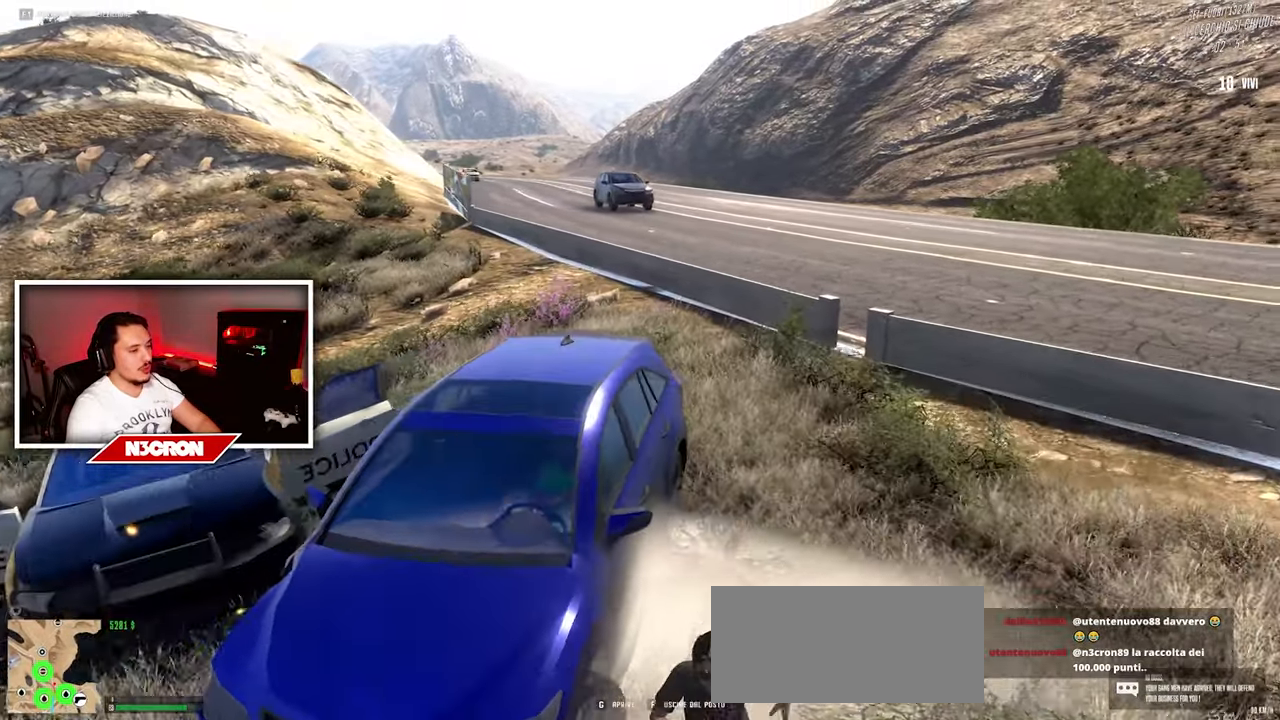
{"keys": ["s"], "mouse": [], "events": [[316, "d", "up"]]}
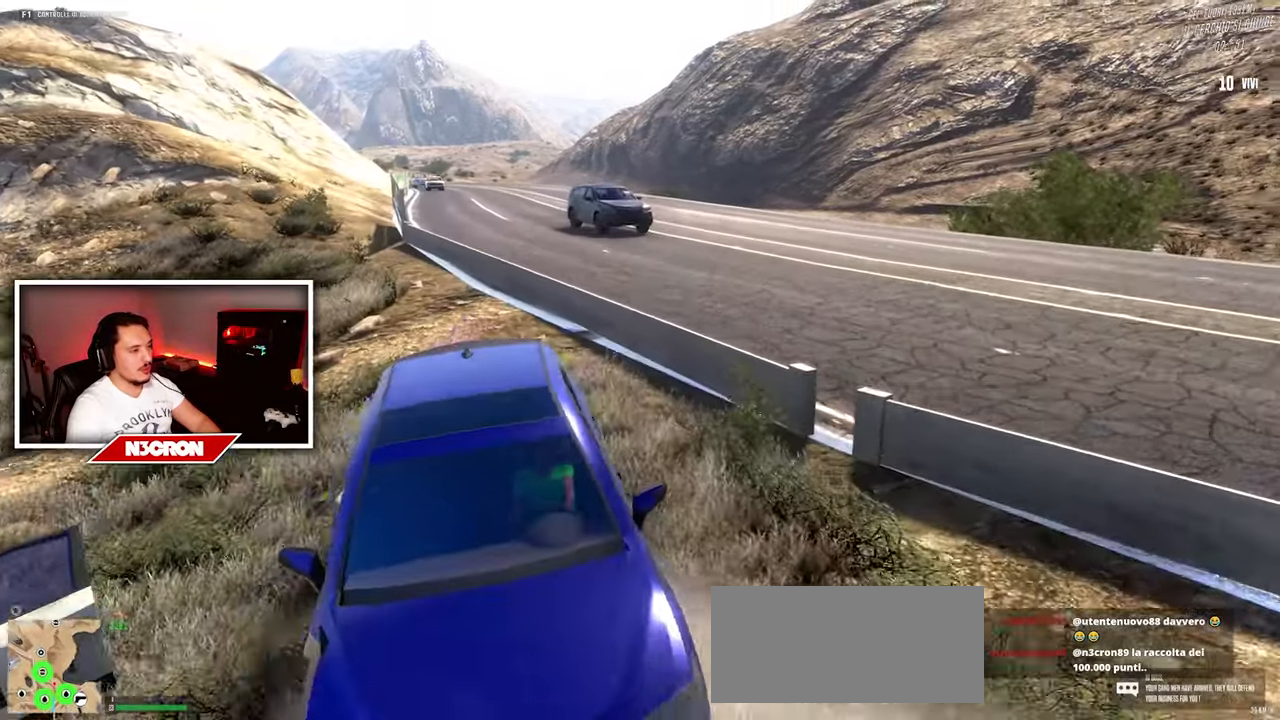
{"keys": ["s"], "mouse": [], "events": [[66, "d", "down"], [383, "d", "up"]]}
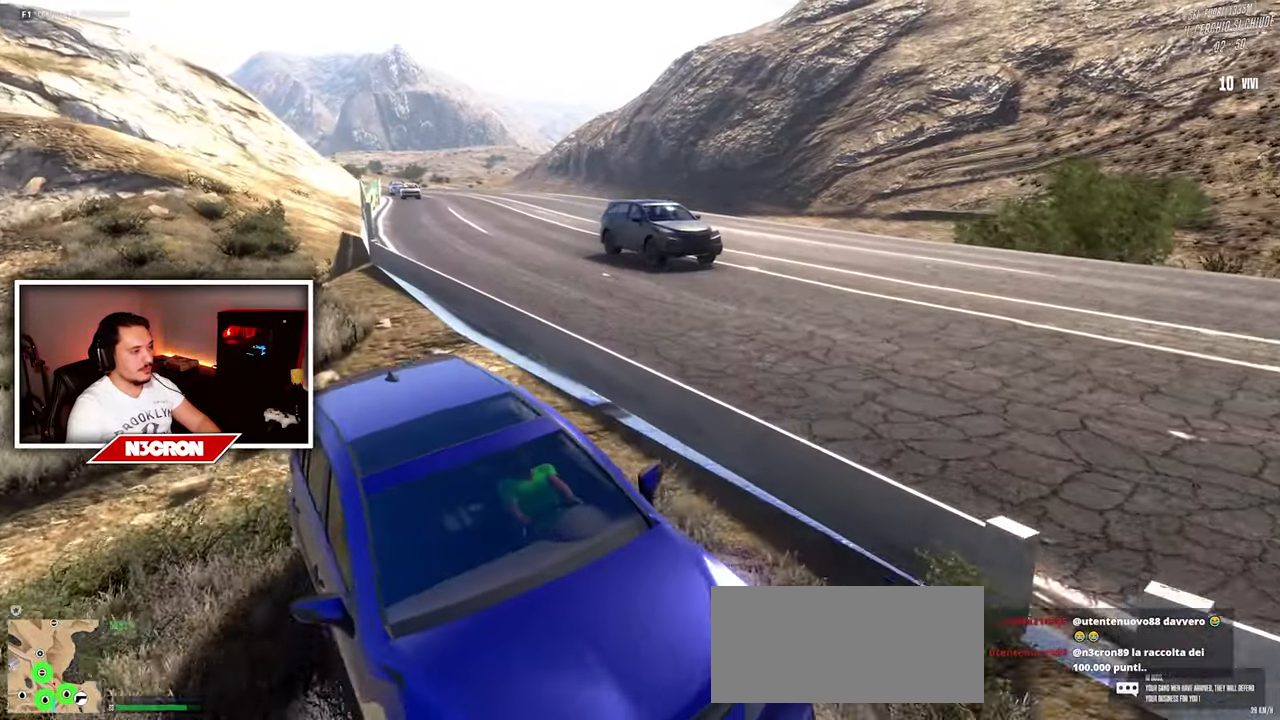
{"keys": ["a", "s"], "mouse": [], "events": [[316, "a", "down"]]}
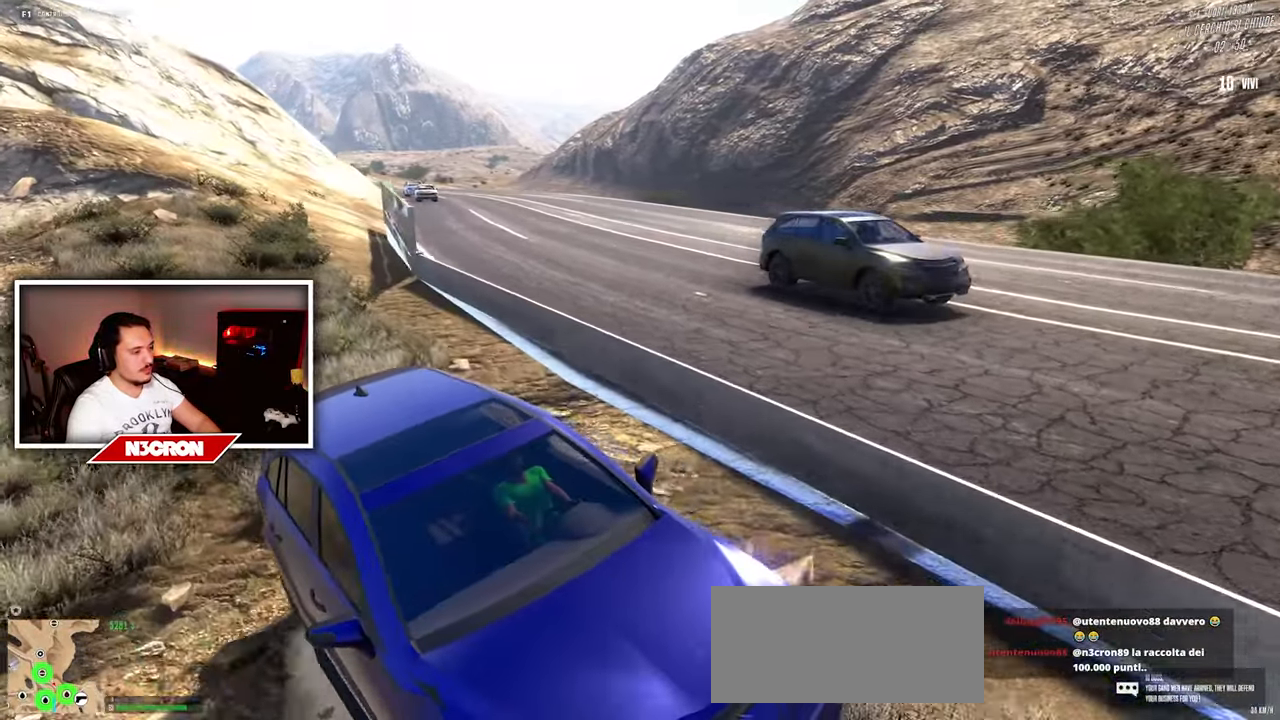
{"keys": ["s"], "mouse": [], "events": [[50, "a", "up"], [400, "a", "down"], [500, "a", "up"]]}